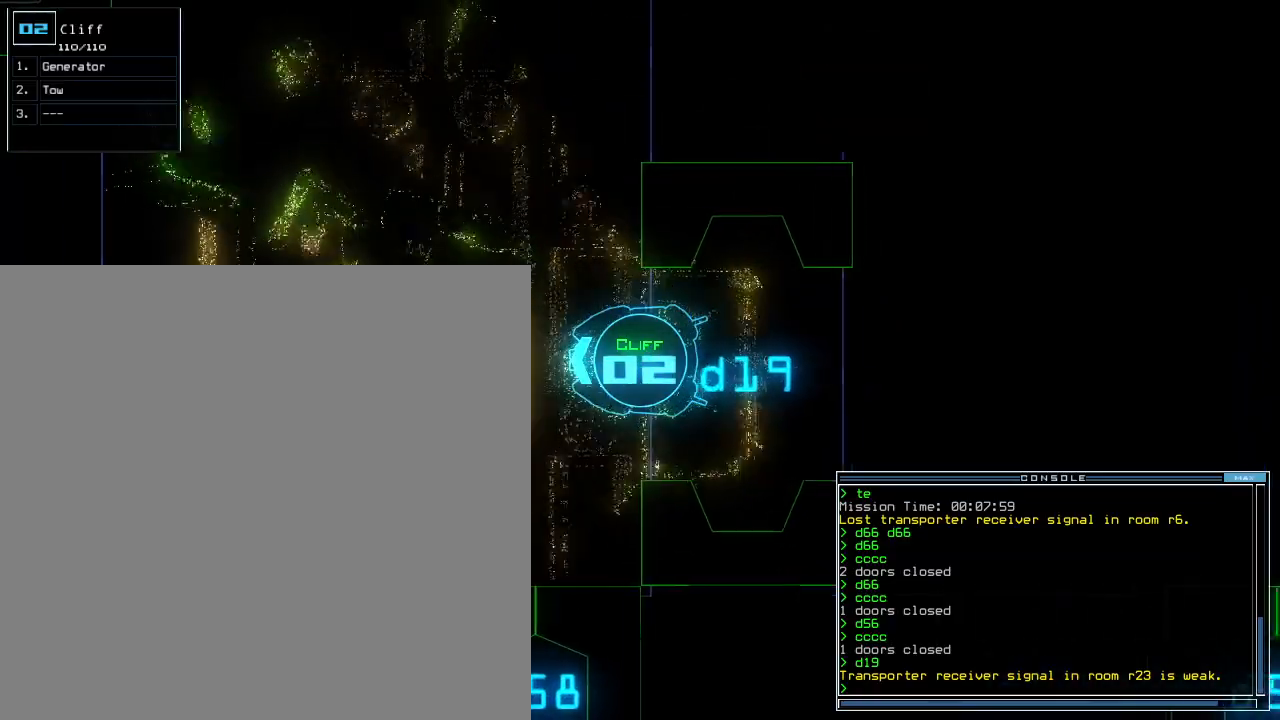
Gameplay with keyboard; each line is a JSON object with the keys held at the frame after it. "events" lists presses ("down") and releases ("up") of ".", "0", "1", "2", "3", "4", "5", "6", "7", "8", "9", "a", "b", "backspace", "c", "comma", "ctrl_l", "ctrl_r", "d", "down", "e", "equals", "escape", "f", "f8", "g", "h", "i", "j", "k", "l", "left", "m", "minus", "n", "o", "p", "q", "quote", "r", "return", "right", "s", "semicolon", "shift_l", "shift_r", "space", "t", "tab", "tilde", "u", "up", "v", "w", "x", "y" and "z" between this image and that frame as [ms after this image, input, new state], when the widget could be followed in between. No other keys are recorded. Mouse input is not recorded. Not read: caps_lock.
{"keys": ["up"], "events": [[100, "right", "up"], [140, "c", "down"], [180, "c", "up"], [260, "c", "down"], [260, "right", "down"], [360, "right", "up"], [380, "c", "up"]]}
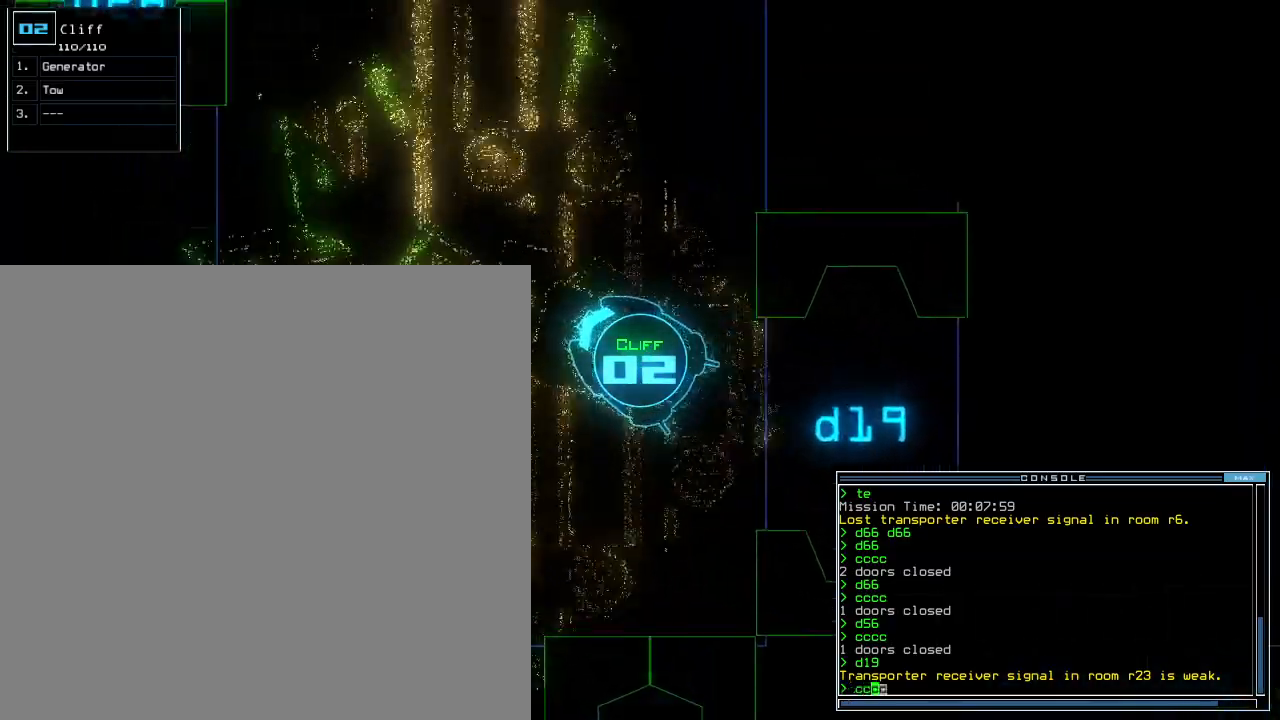
{"keys": ["up"], "events": [[60, "return", "down"], [180, "return", "up"], [300, "right", "down"], [440, "right", "up"]]}
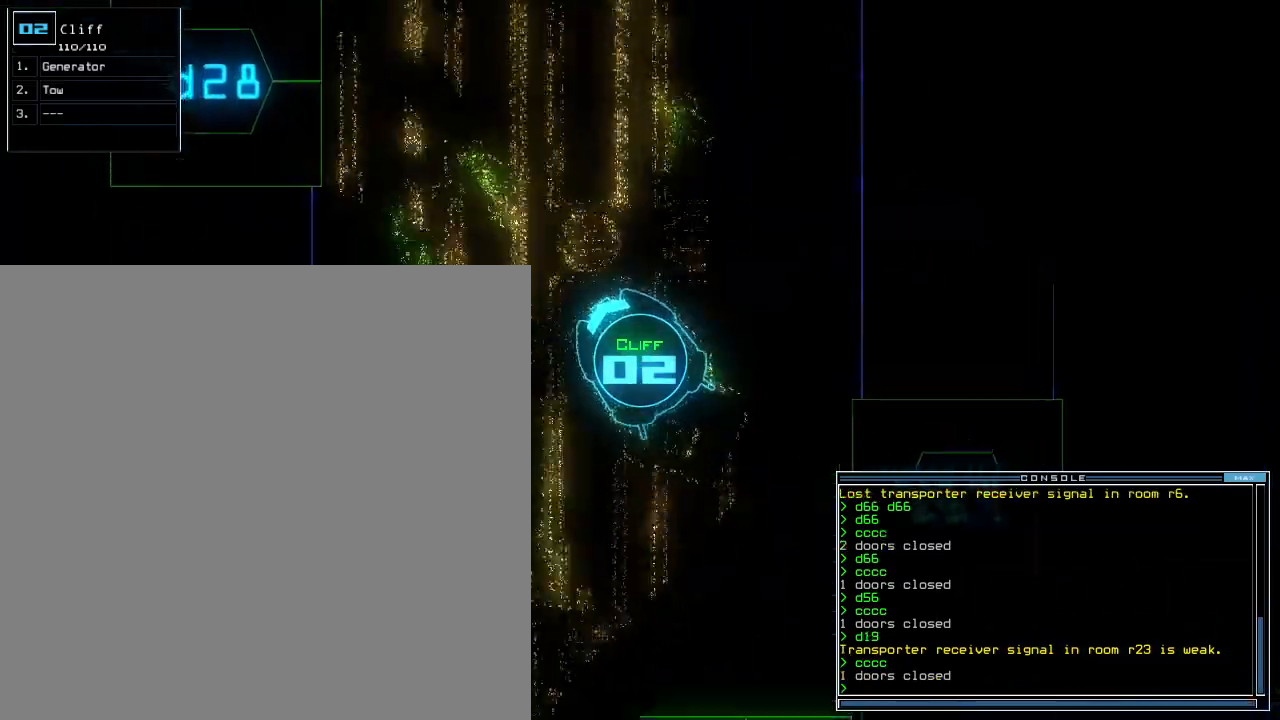
{"keys": ["up"], "events": [[180, "d", "down"], [260, "d", "up"], [260, "right", "down"], [380, "right", "up"], [420, "2", "down"], [480, "2", "up"]]}
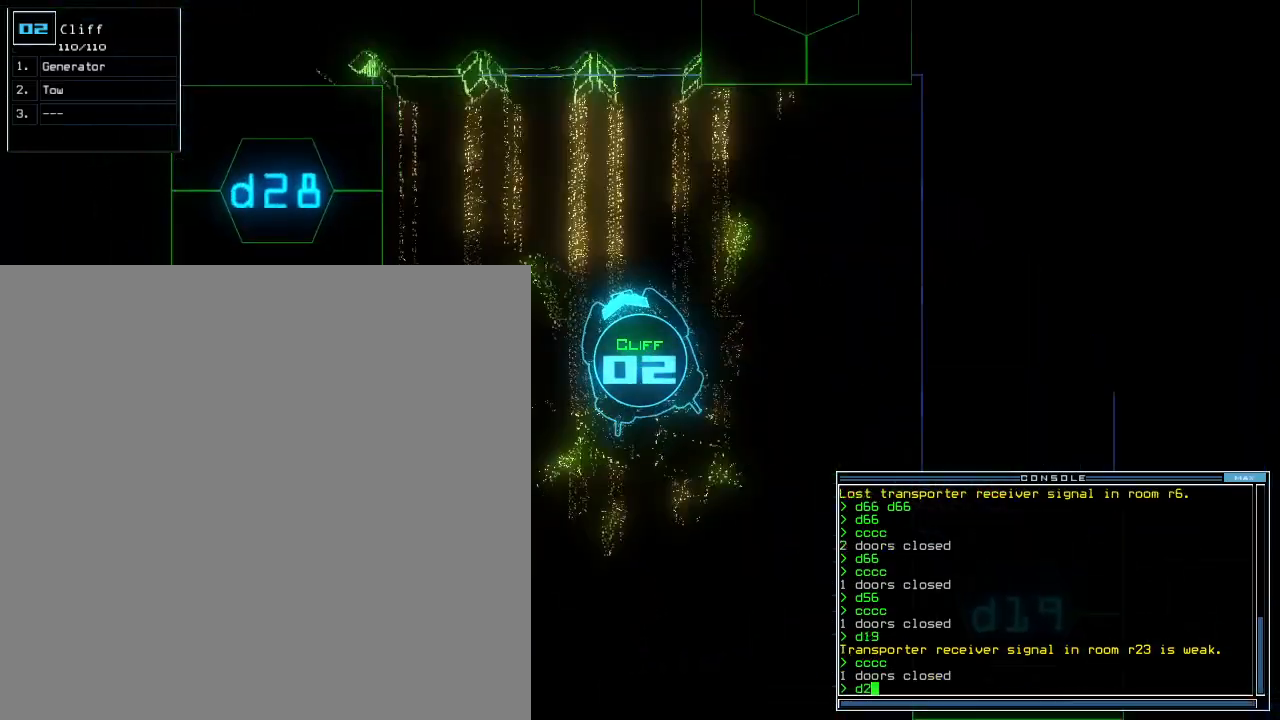
{"keys": ["up"], "events": []}
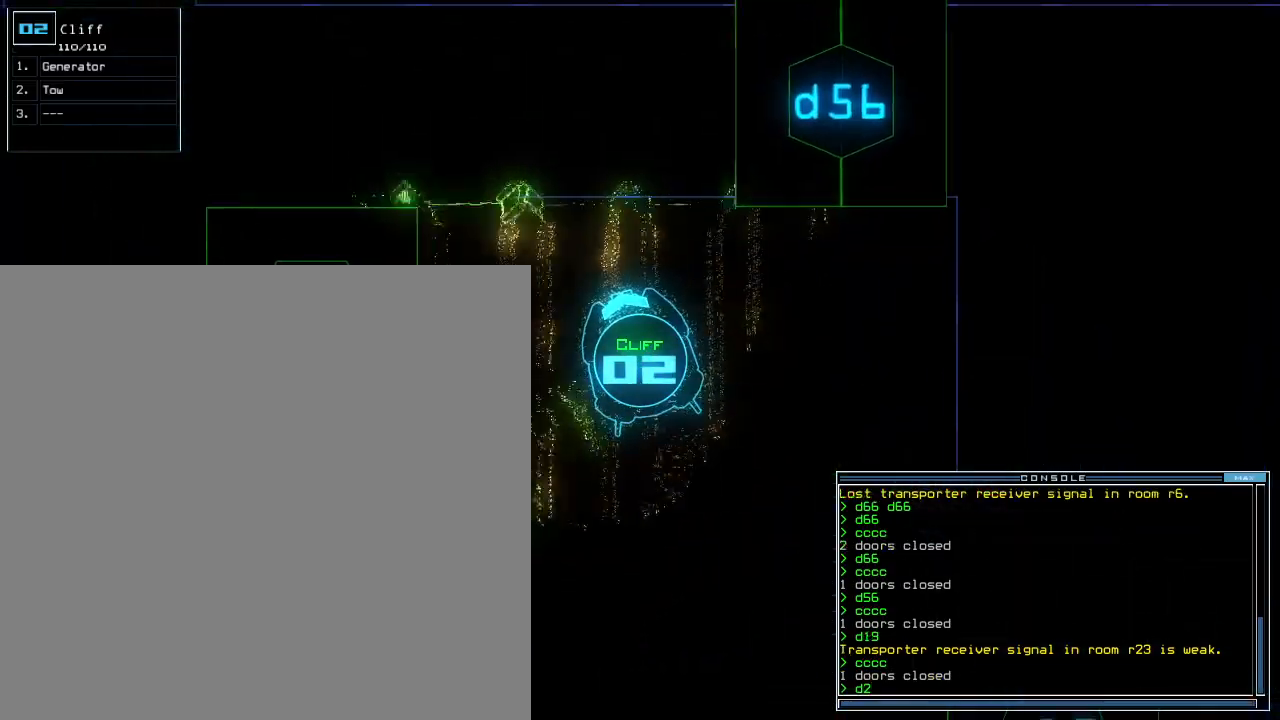
{"keys": ["left", "up"], "events": [[60, "8", "down"], [140, "left", "down"], [160, "8", "up"]]}
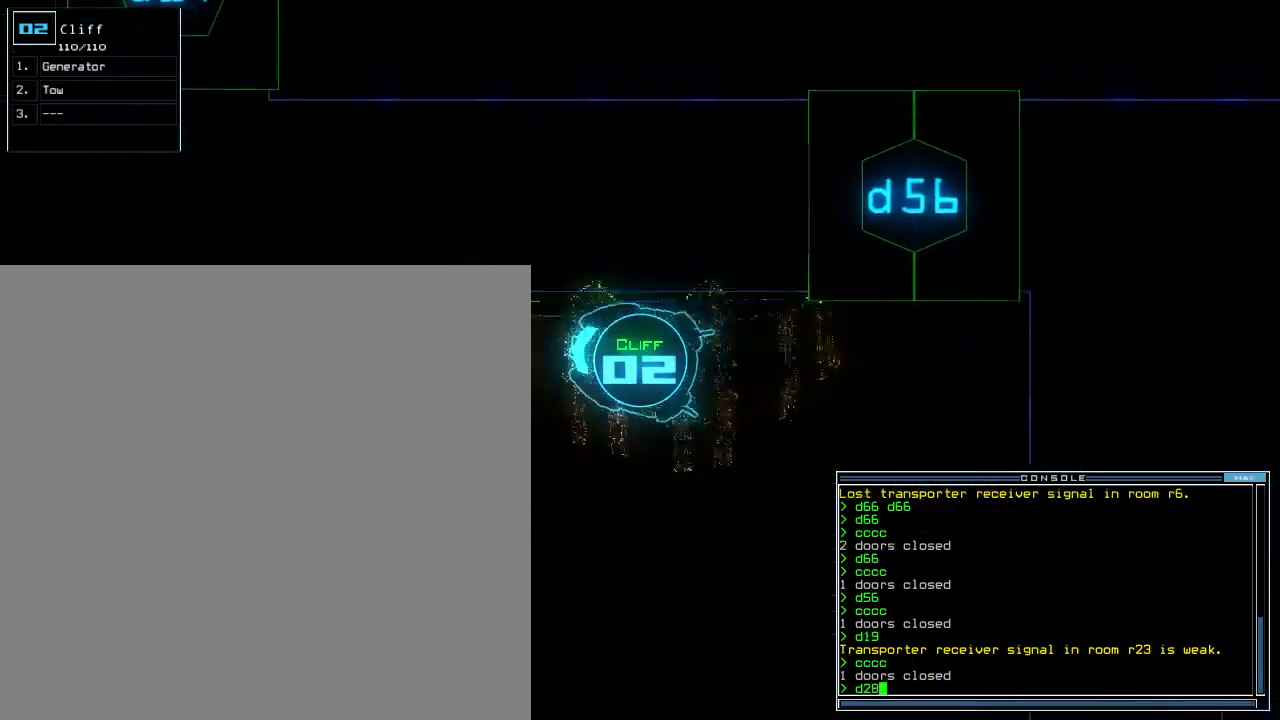
{"keys": [], "events": [[240, "left", "up"], [280, "space", "down"], [320, "up", "up"], [340, "space", "up"]]}